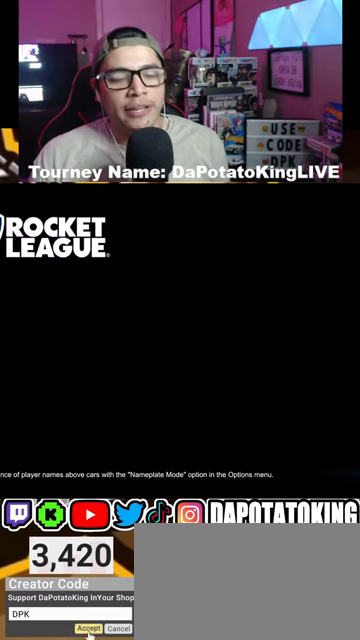
Gameplay with a controller (Xbox layout); each line is a JSON object with the inputs held at the frame after it. "events" lists button and stick changes between this image and that frame as [ms after this image, input, new state], when the widget could be followed in between.
{"buttons": [], "left_stick": "center", "right_stick": "center", "events": [[233, "A", "down"], [400, "A", "up"]]}
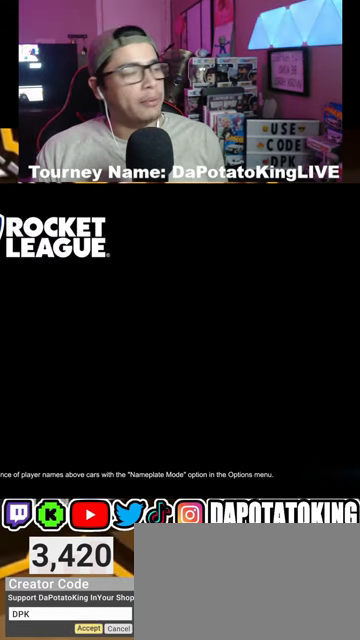
{"buttons": [], "left_stick": "center", "right_stick": "center", "events": []}
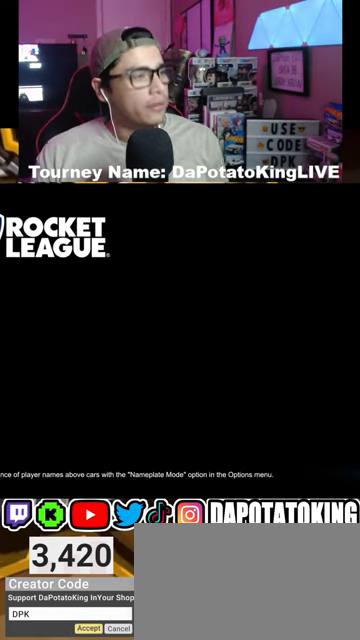
{"buttons": [], "left_stick": "center", "right_stick": "center", "events": []}
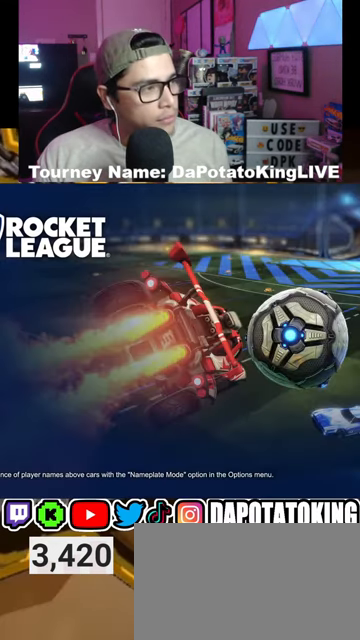
{"buttons": [], "left_stick": "center", "right_stick": "center", "events": []}
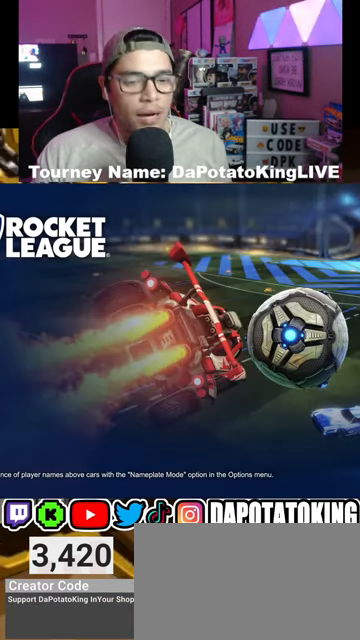
{"buttons": [], "left_stick": "center", "right_stick": "center", "events": []}
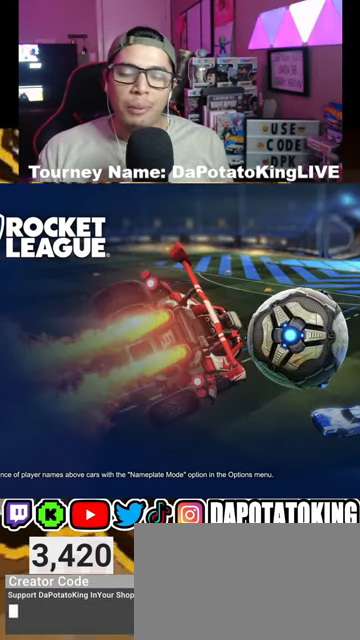
{"buttons": [], "left_stick": "center", "right_stick": "center", "events": []}
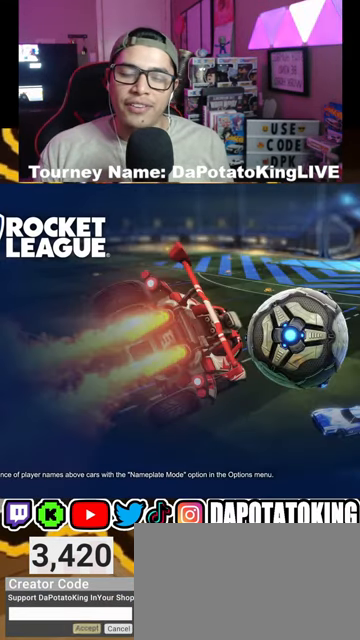
{"buttons": [], "left_stick": "center", "right_stick": "center", "events": []}
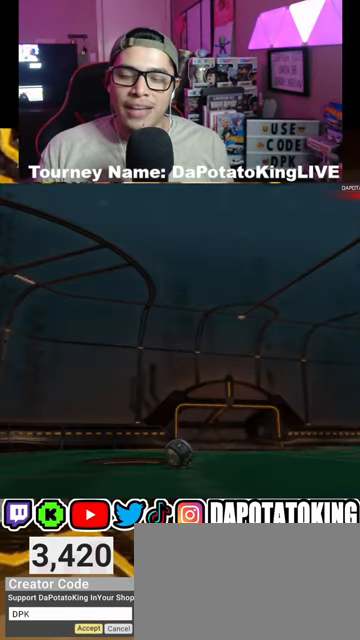
{"buttons": [], "left_stick": "center", "right_stick": "center", "events": []}
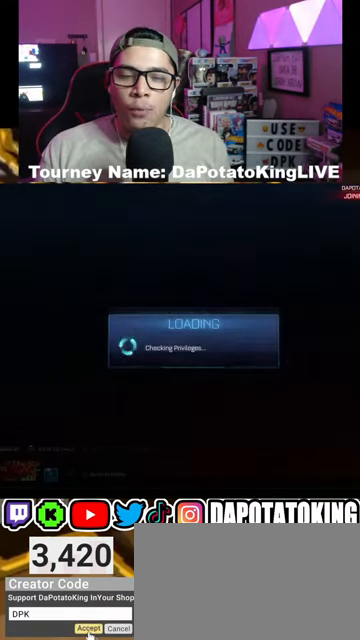
{"buttons": [], "left_stick": "center", "right_stick": "center", "events": []}
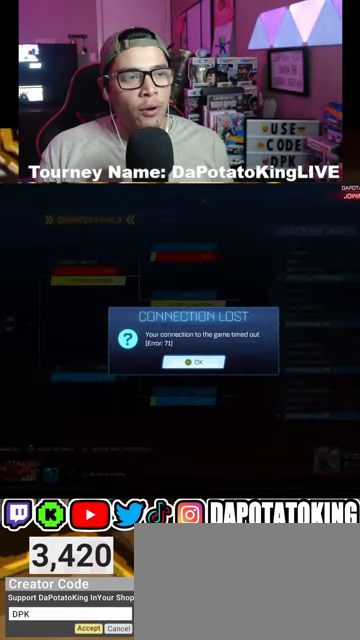
{"buttons": [], "left_stick": "center", "right_stick": "center", "events": [[33, "A", "down"], [167, "A", "up"]]}
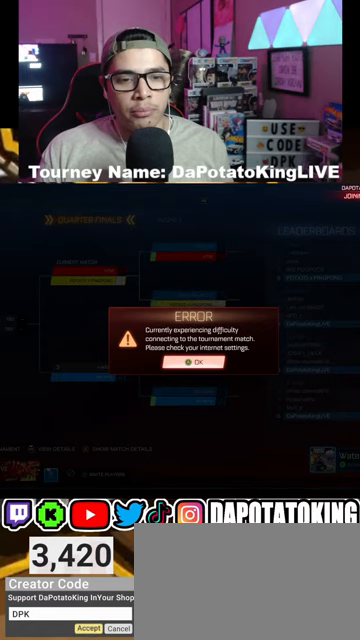
{"buttons": [], "left_stick": "center", "right_stick": "center", "events": [[167, "A", "down"], [300, "A", "up"]]}
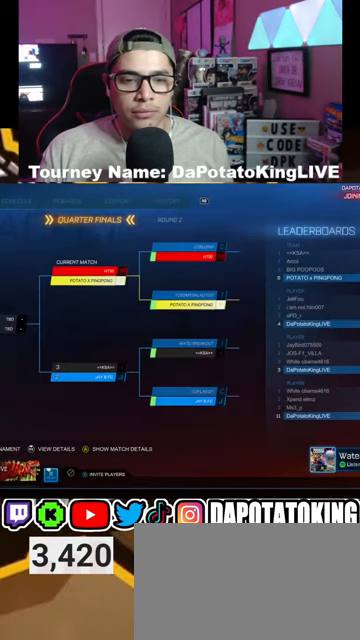
{"buttons": [], "left_stick": "center", "right_stick": "center", "events": []}
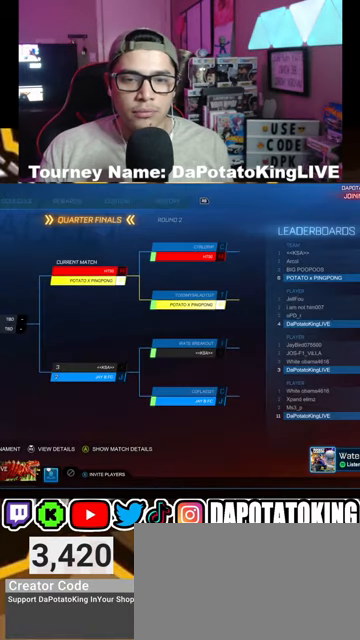
{"buttons": [], "left_stick": "left", "right_stick": "center", "events": [[400, "left_stick", "left"]]}
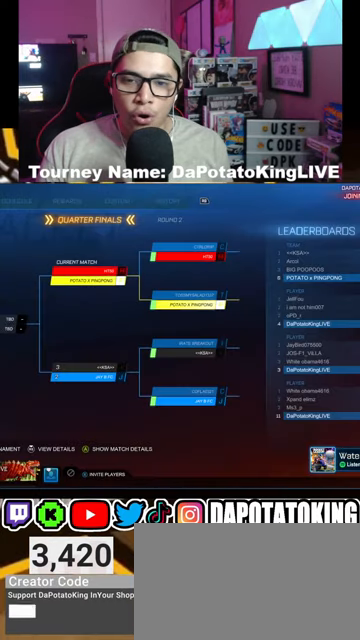
{"buttons": [], "left_stick": "left", "right_stick": "center", "events": [[100, "left_stick", "center"], [500, "left_stick", "left"]]}
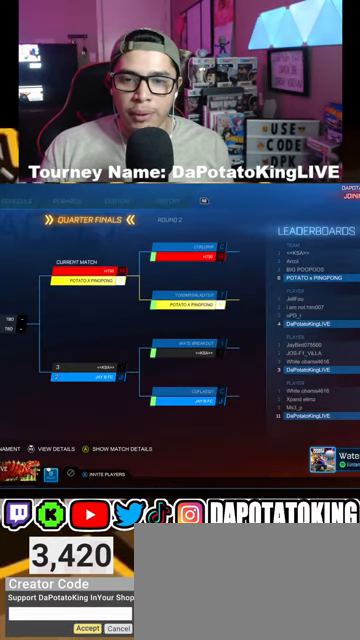
{"buttons": [], "left_stick": "right", "right_stick": "center", "events": [[300, "left_stick", "right"]]}
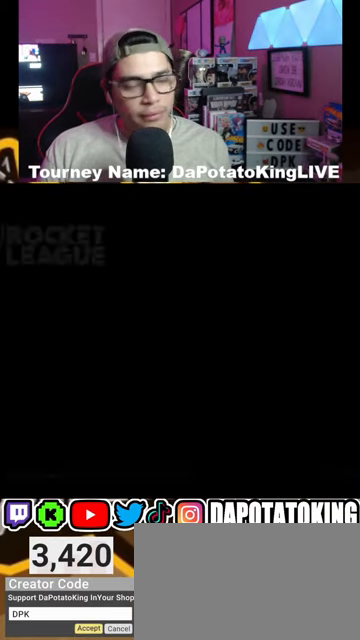
{"buttons": [], "left_stick": "center", "right_stick": "center", "events": [[233, "left_stick", "center"]]}